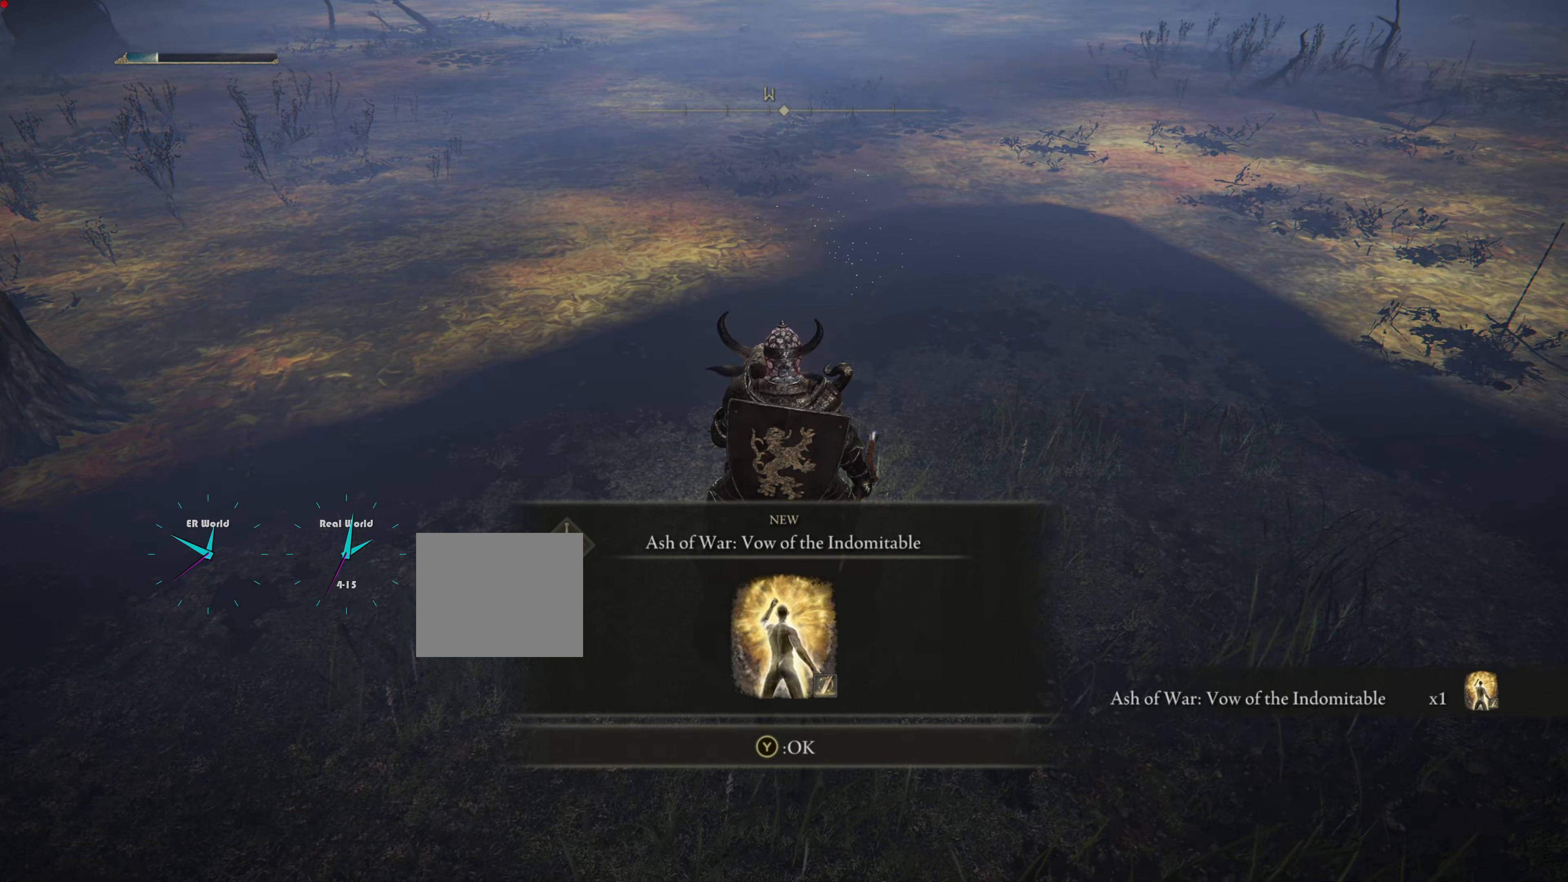
Gameplay with a controller (PlayStation layout); each line is a JSON object with the inputs held at the frame after it. "events" lists button and stick changes between this image and that frame as [ms after this image, input, new state], when the widget could be followed in between. Not read: L3.
{"buttons": [], "left_stick": "up", "right_stick": "center", "events": []}
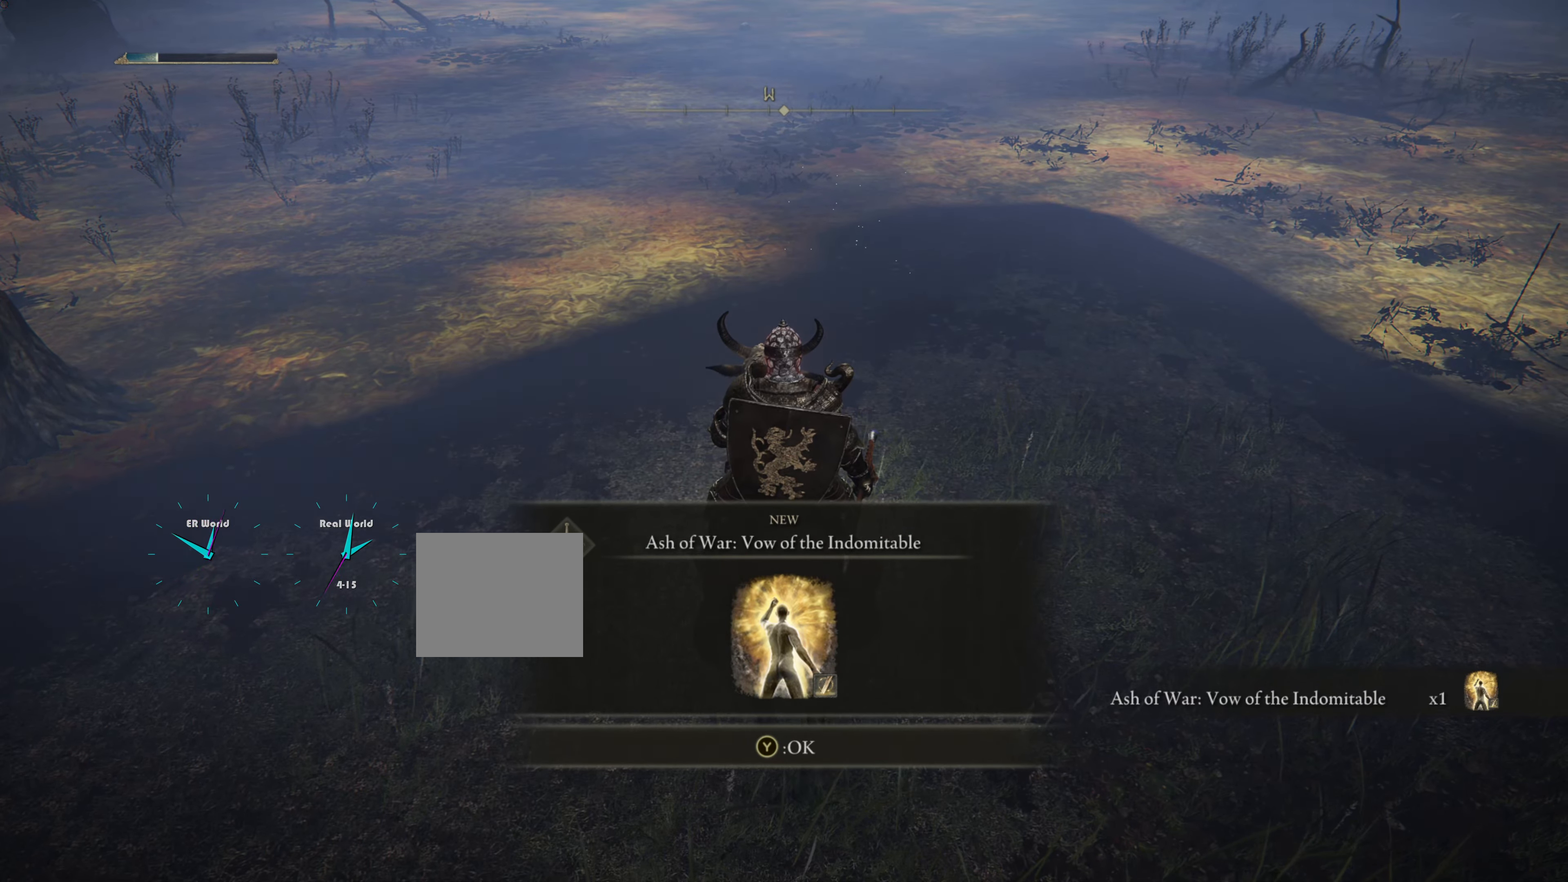
{"buttons": [], "left_stick": "up", "right_stick": "center", "events": [[217, "TRIANGLE", "down"], [367, "TRIANGLE", "up"]]}
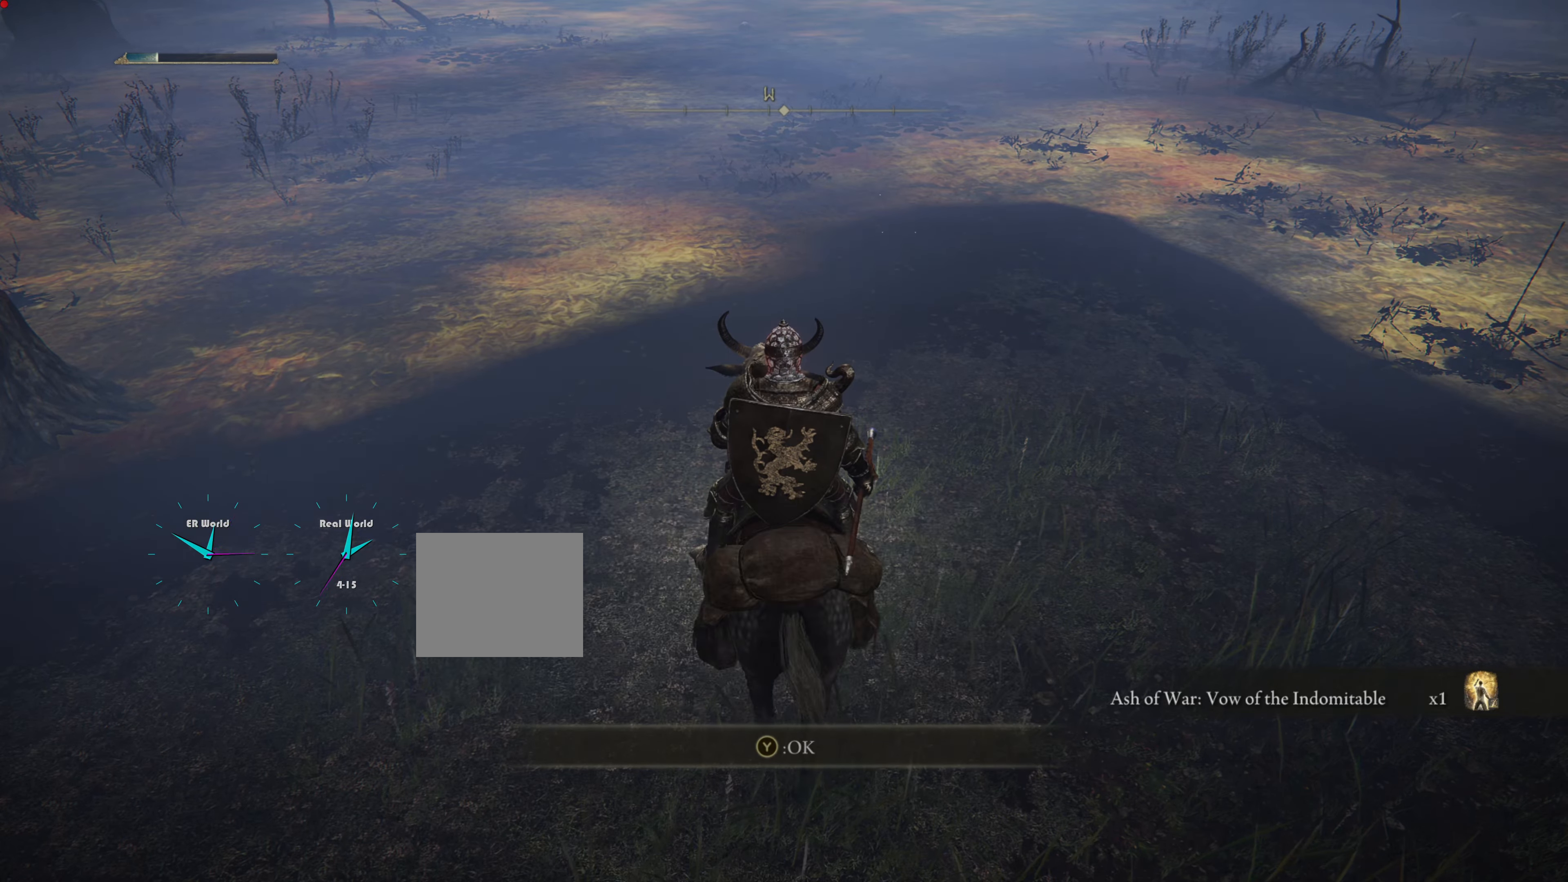
{"buttons": [], "left_stick": "center", "right_stick": "center", "events": [[216, "left_stick", "center"], [216, "right_stick", "up-right"], [417, "right_stick", "center"]]}
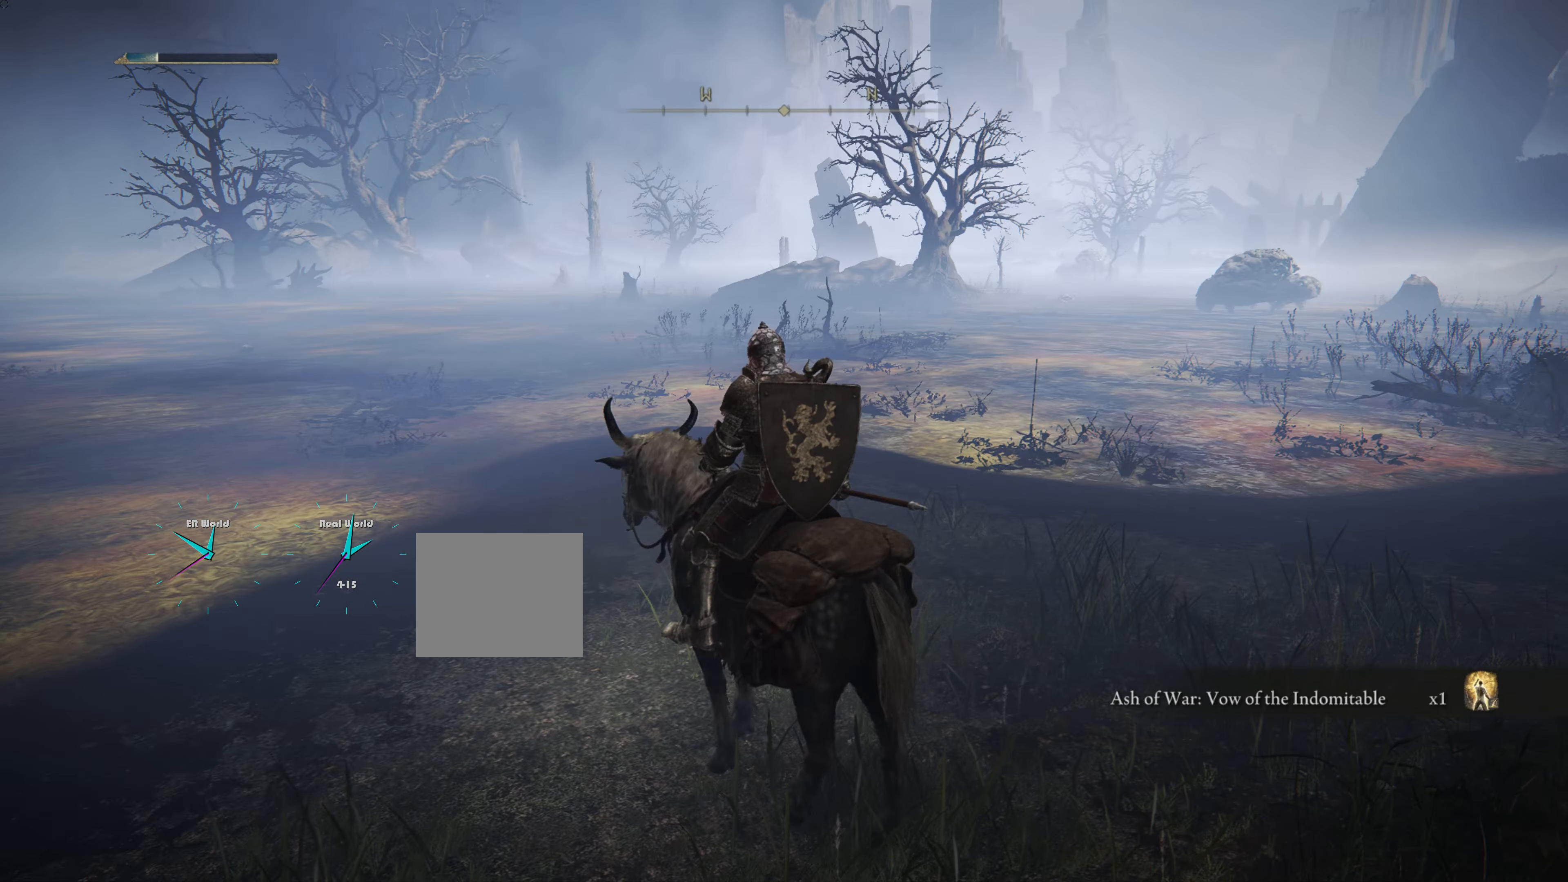
{"buttons": [], "left_stick": "center", "right_stick": "center", "events": [[150, "right_stick", "right"], [434, "right_stick", "center"]]}
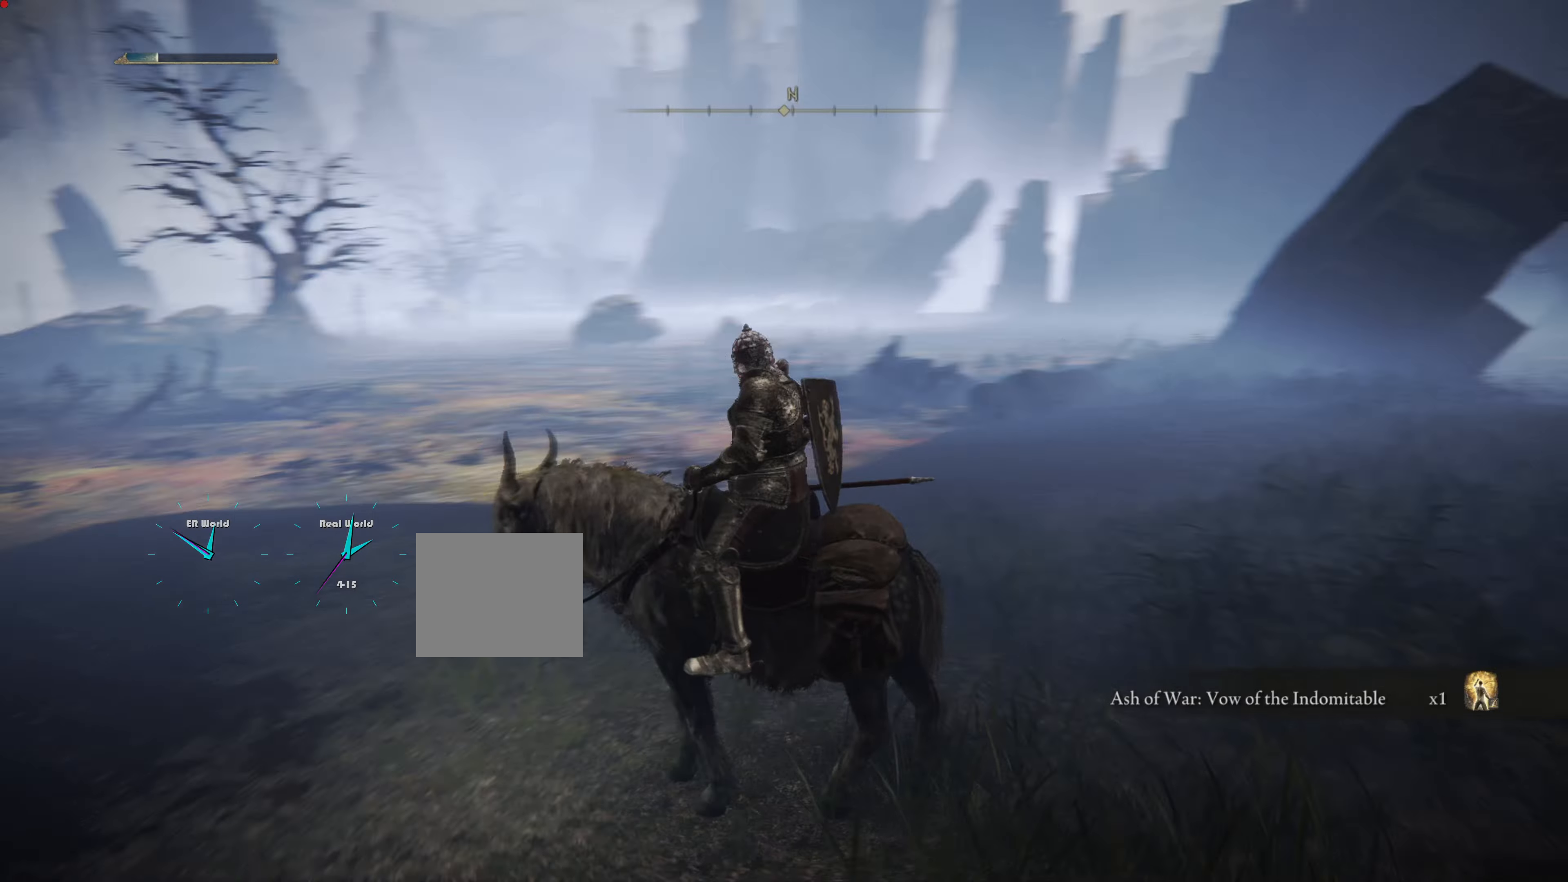
{"buttons": [], "left_stick": "center", "right_stick": "center", "events": []}
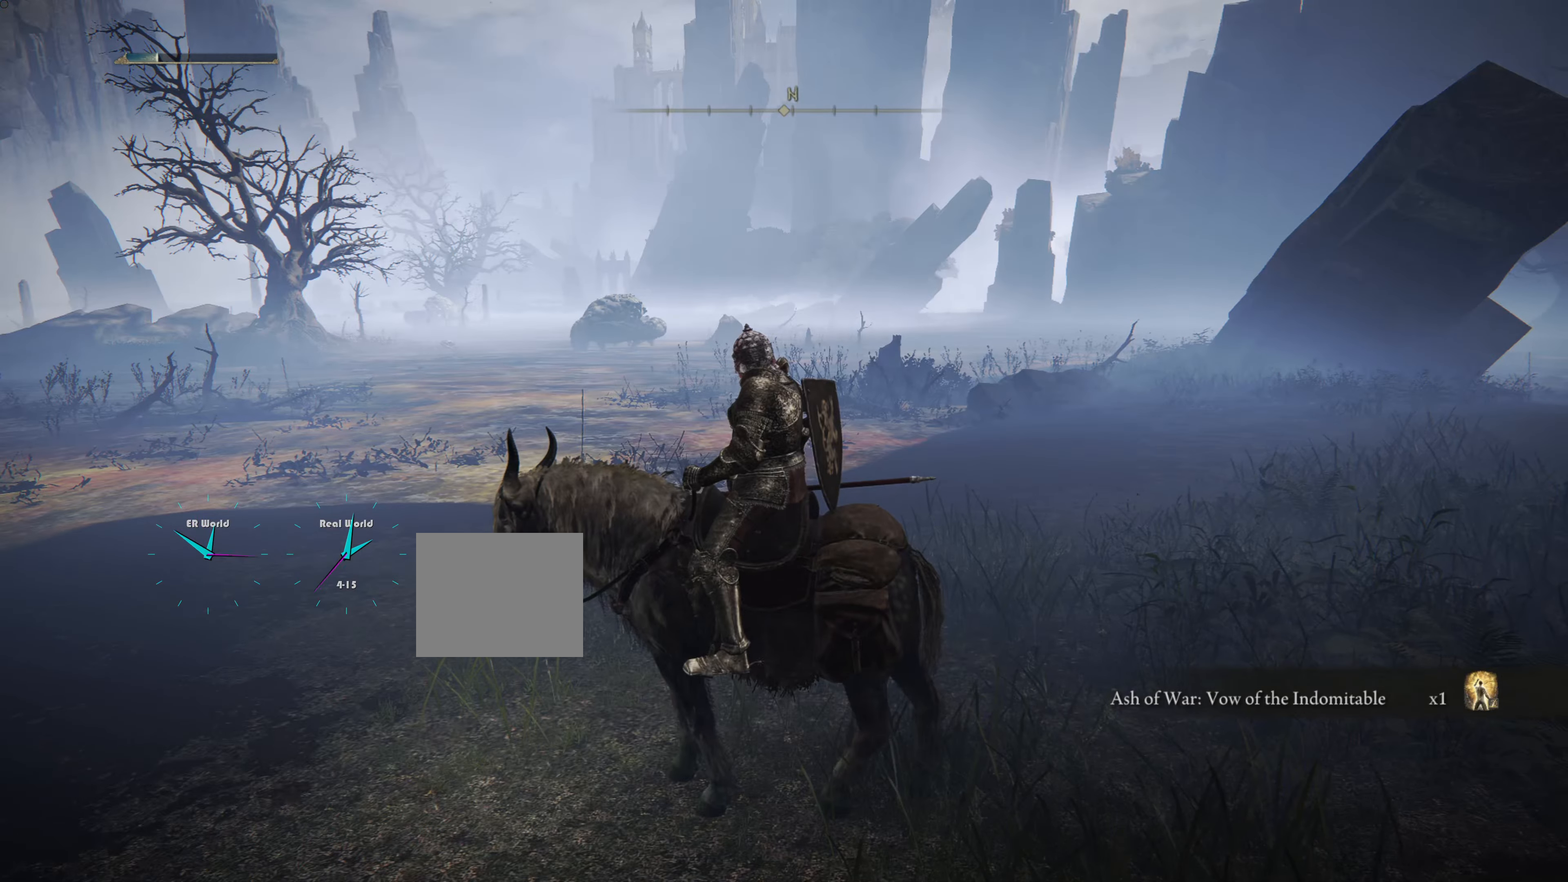
{"buttons": [], "left_stick": "center", "right_stick": "left", "events": [[367, "right_stick", "left"]]}
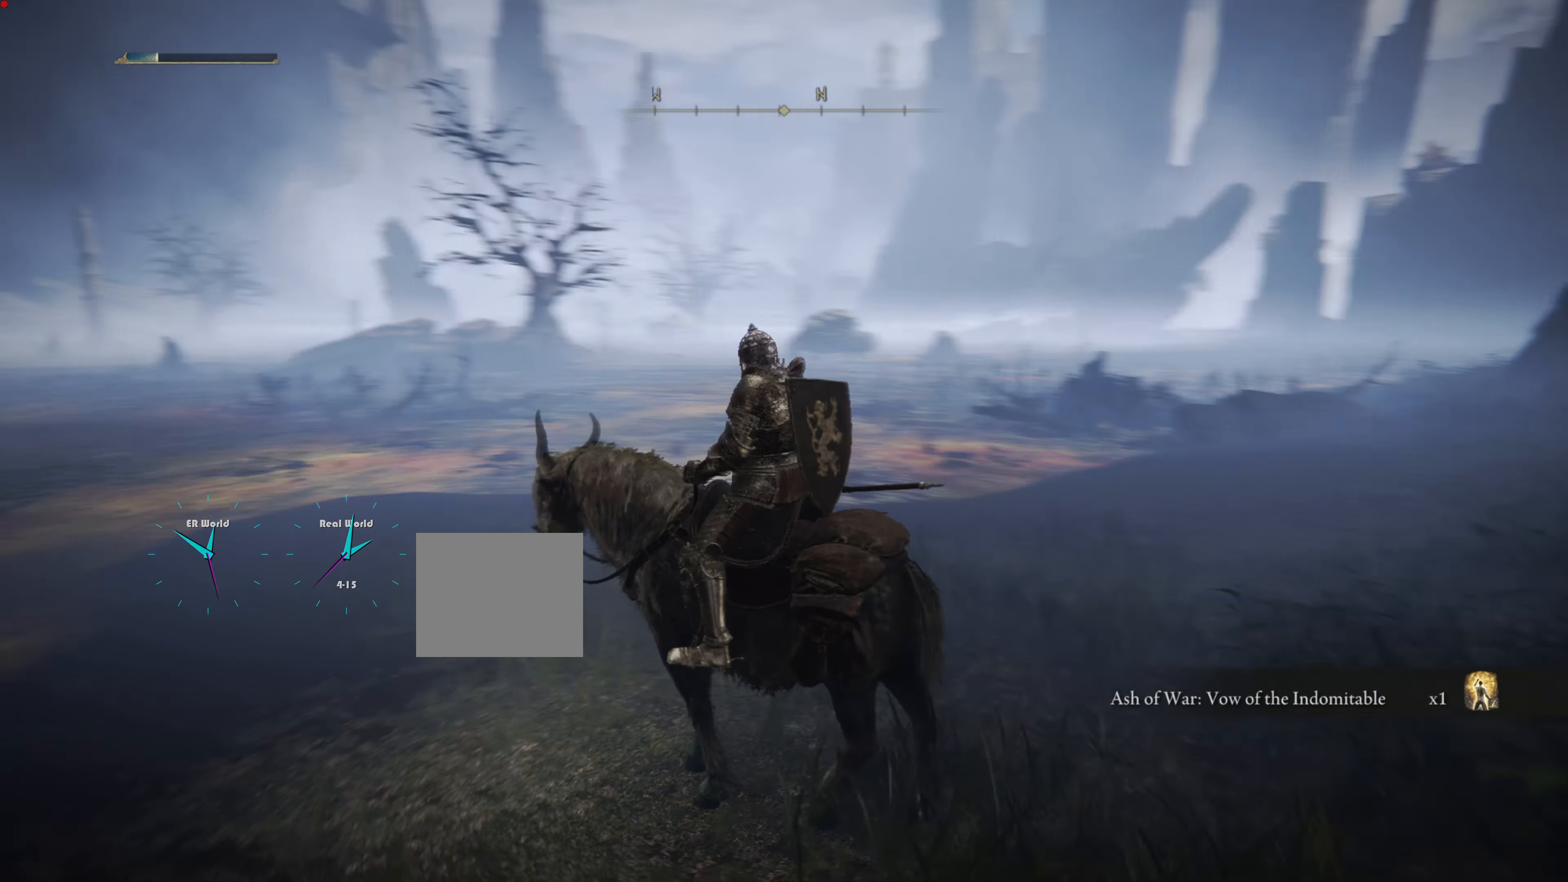
{"buttons": [], "left_stick": "center", "right_stick": "center", "events": [[367, "right_stick", "center"]]}
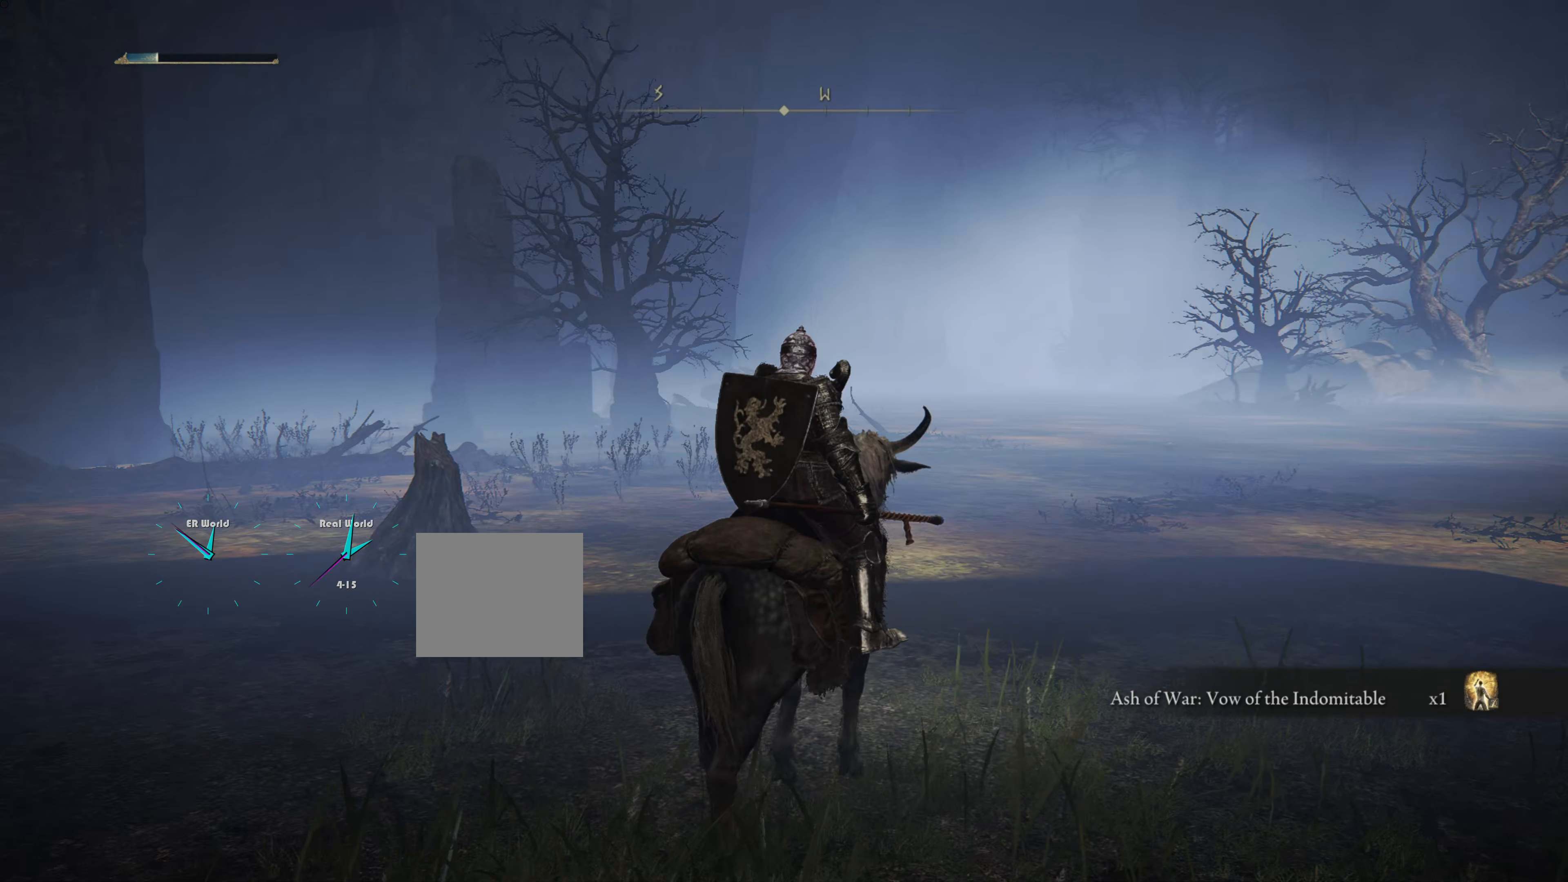
{"buttons": [], "left_stick": "center", "right_stick": "left", "events": [[100, "right_stick", "left"]]}
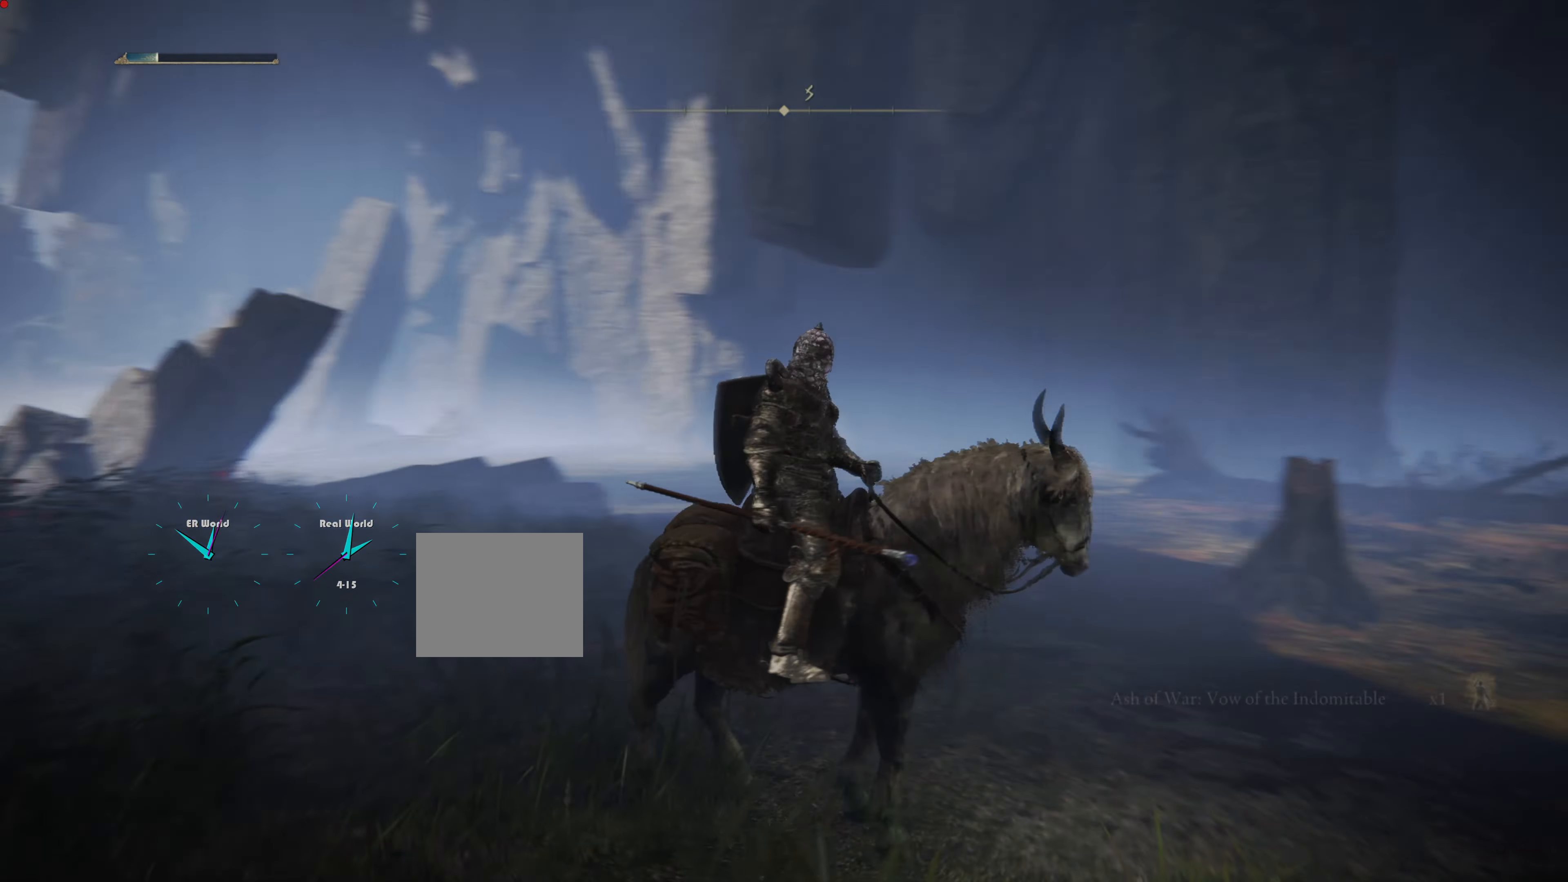
{"buttons": [], "left_stick": "center", "right_stick": "center", "events": [[183, "right_stick", "center"]]}
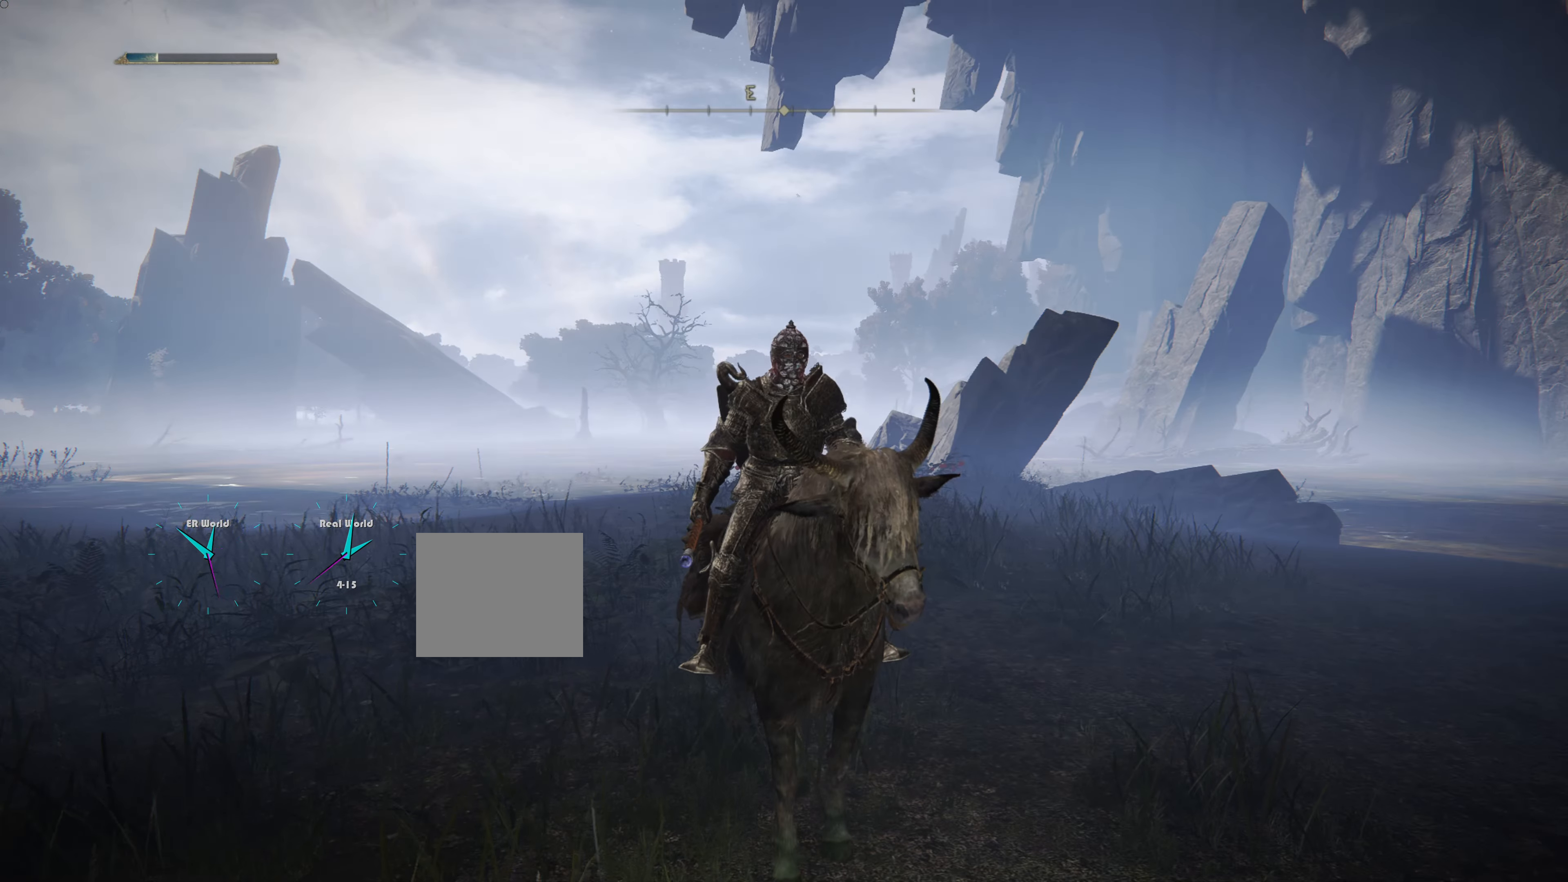
{"buttons": [], "left_stick": "center", "right_stick": "center", "events": [[234, "right_stick", "down-left"], [434, "right_stick", "center"]]}
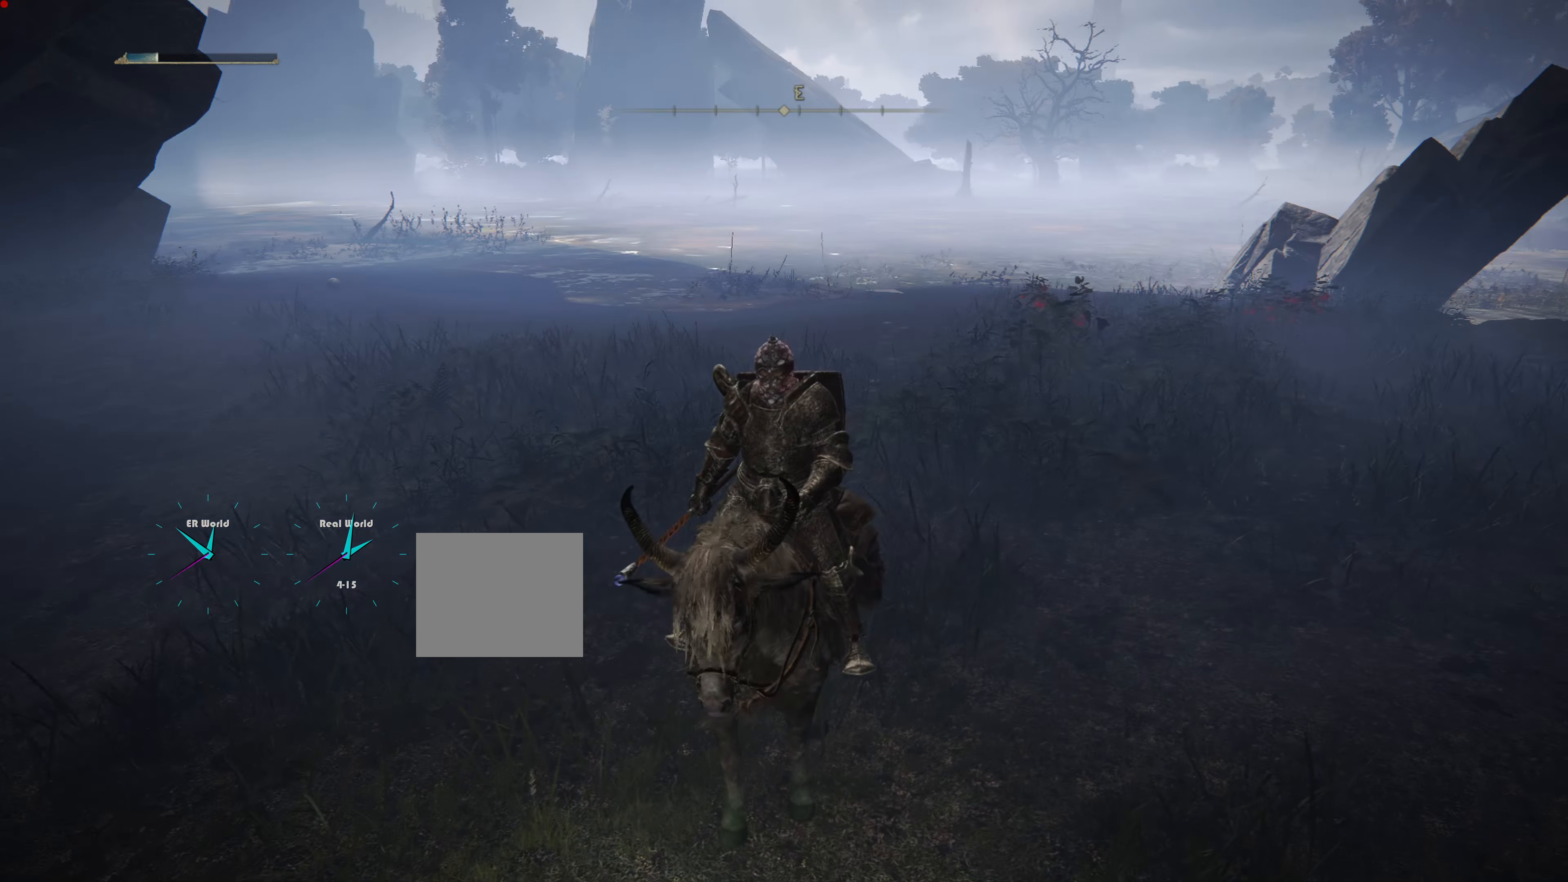
{"buttons": ["SELECT"], "left_stick": "center", "right_stick": "center", "events": [[400, "SELECT", "down"]]}